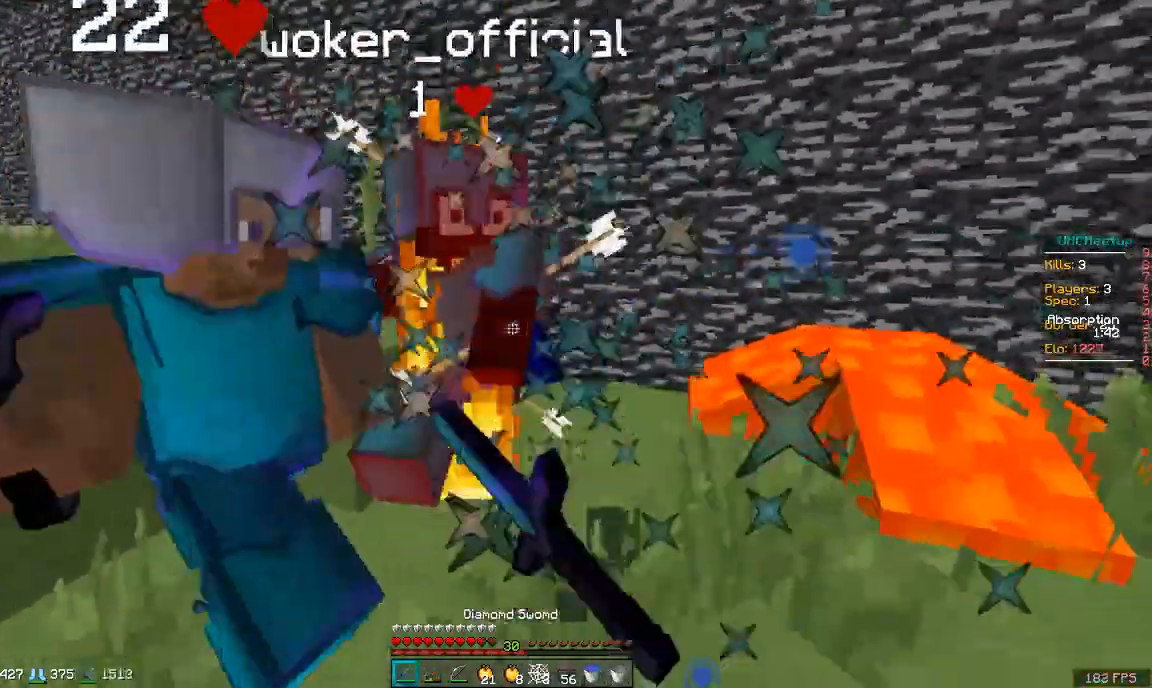
Gameplay with keyboard and mouse; each line is a JSON object with the keys and mouse buttons held at the frame after it. "events" lists presses ("down") and releases ("up") of "a", "d", "s", "space", "w", "mouse_left" and "mouse_right" between this image and that frame as [ms after this image, input, new state], when the widget could be followed in between. "mouse_left", "mouse_right" = the "left", "right" buttons of the "mouse" list. No other keys are recorded. Fast repeated clicks can show as one long hold. Mouse movement is not recorded.
{"keys": ["a", "d", "w"], "mouse": [], "events": [[17, "a", "up"], [17, "mouse_left", "down"], [67, "d", "down"], [117, "a", "down"], [117, "d", "up"], [117, "mouse_left", "up"], [167, "mouse_left", "down"], [217, "mouse_left", "up"], [301, "mouse_left", "down"], [367, "d", "down"], [417, "d", "up"], [467, "d", "down"], [467, "mouse_left", "up"]]}
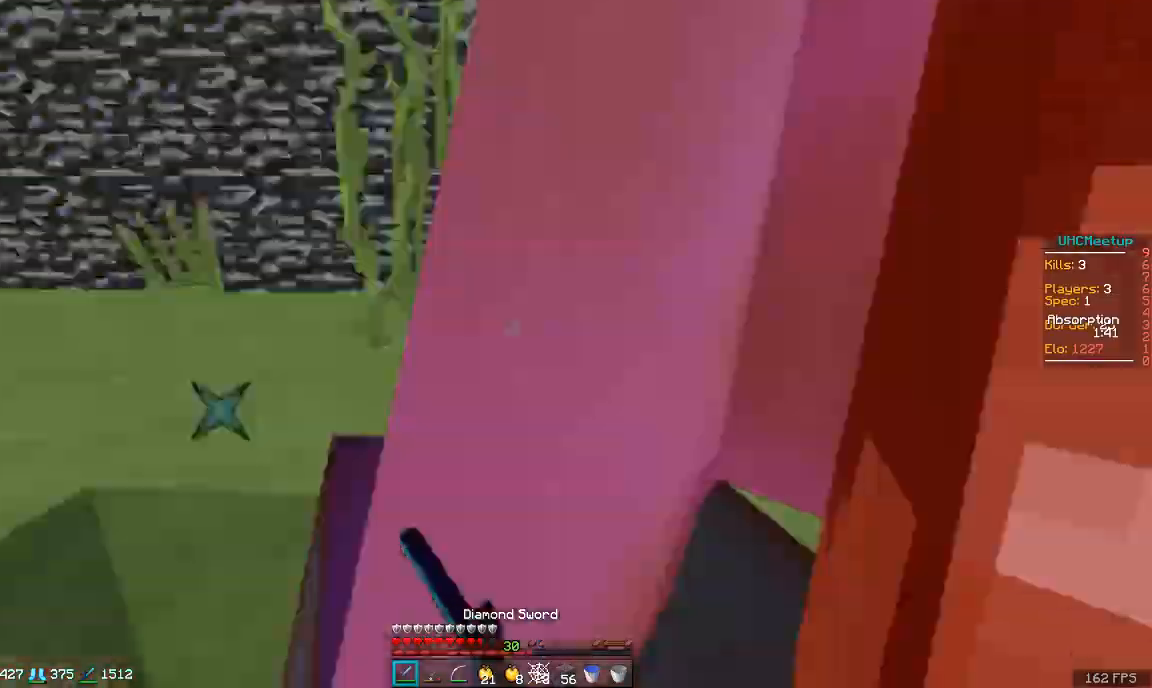
{"keys": ["d"], "mouse": ["left"], "events": [[17, "d", "up"], [17, "mouse_left", "down"], [17, "w", "up"], [167, "d", "down"], [167, "w", "down"], [217, "a", "up"], [417, "mouse_left", "up"], [467, "mouse_left", "down"], [467, "w", "up"]]}
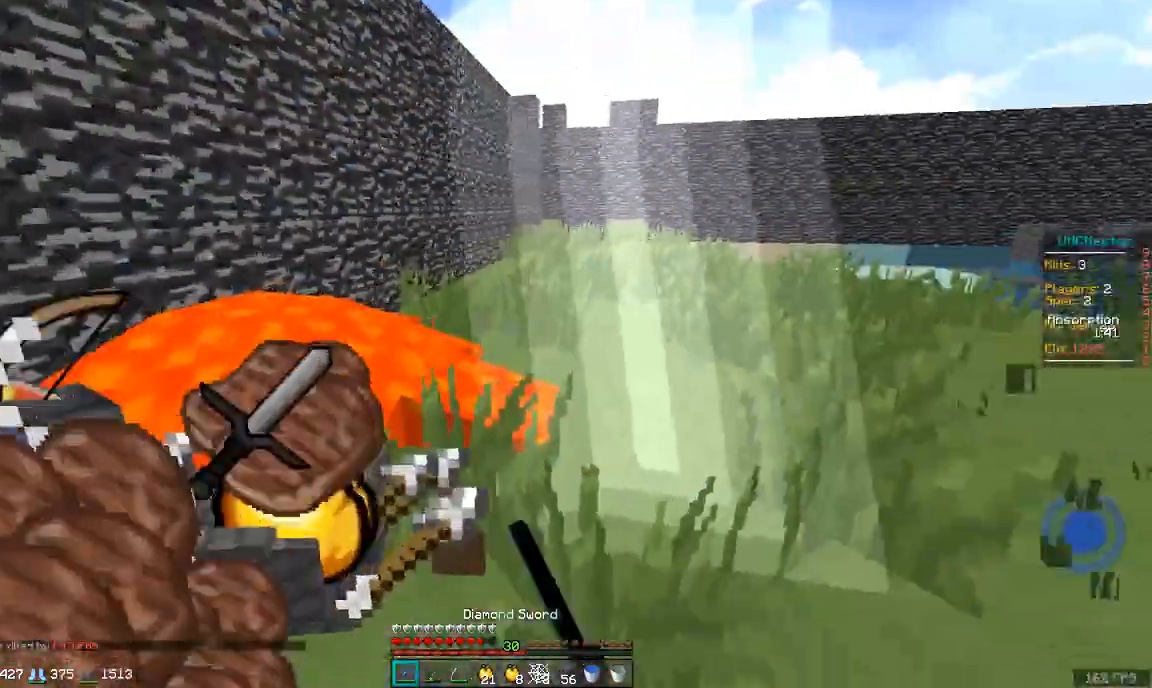
{"keys": ["a", "w"], "mouse": ["left"], "events": [[17, "s", "down"], [117, "mouse_left", "up"], [117, "s", "up"], [167, "mouse_left", "down"], [251, "w", "down"], [267, "mouse_left", "up"], [317, "a", "down"], [317, "d", "up"], [317, "mouse_left", "down"], [417, "a", "up"], [417, "mouse_left", "up"], [467, "a", "down"], [467, "mouse_left", "down"]]}
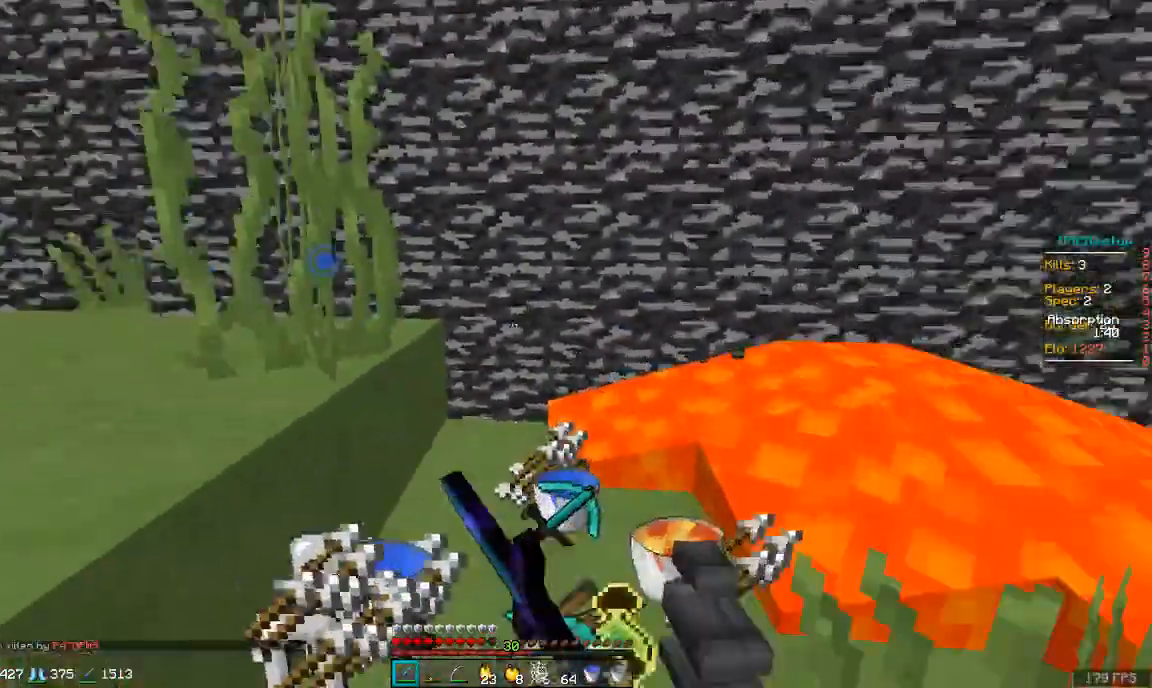
{"keys": ["space", "w"], "mouse": [], "events": [[67, "mouse_left", "up"], [117, "mouse_left", "down"], [167, "mouse_left", "up"], [217, "a", "up"], [217, "space", "down"]]}
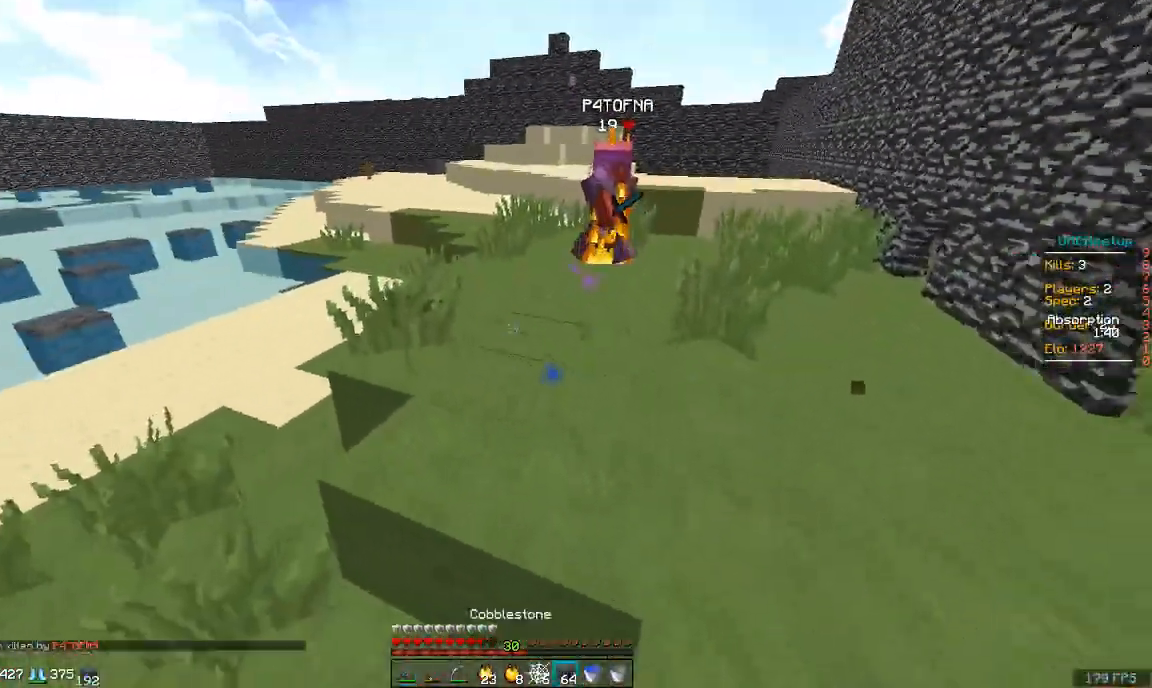
{"keys": ["a", "space", "w"], "mouse": [], "events": [[67, "space", "up"], [217, "a", "down"], [367, "space", "down"]]}
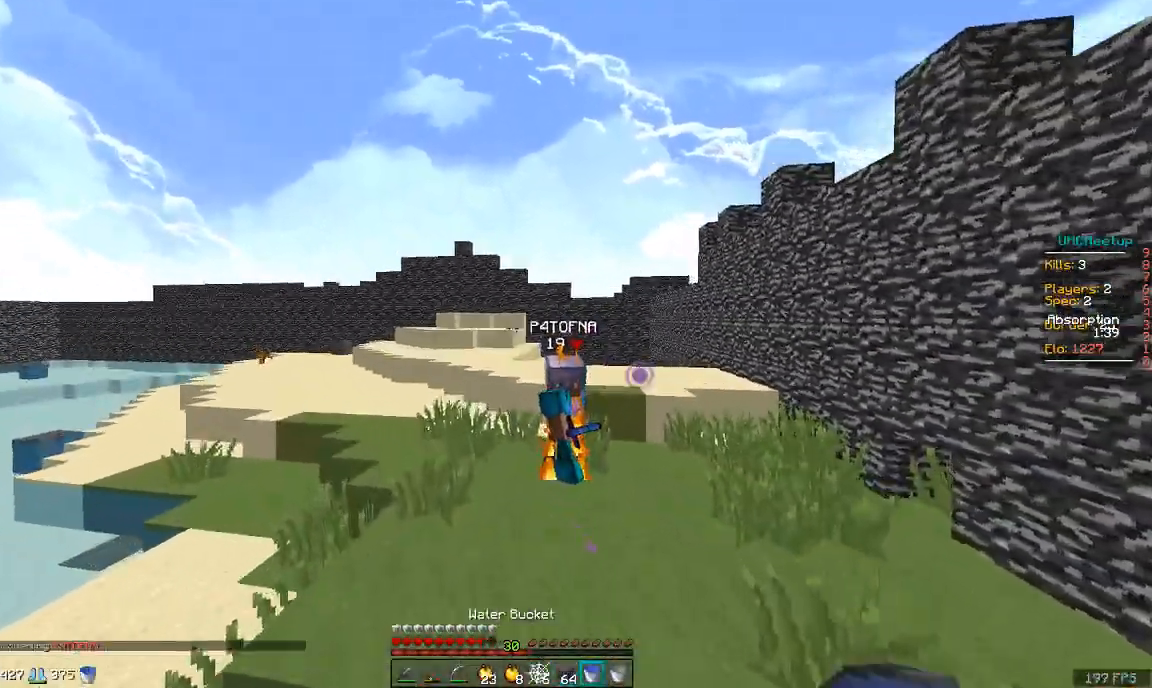
{"keys": ["space", "w"], "mouse": [], "events": [[67, "a", "up"]]}
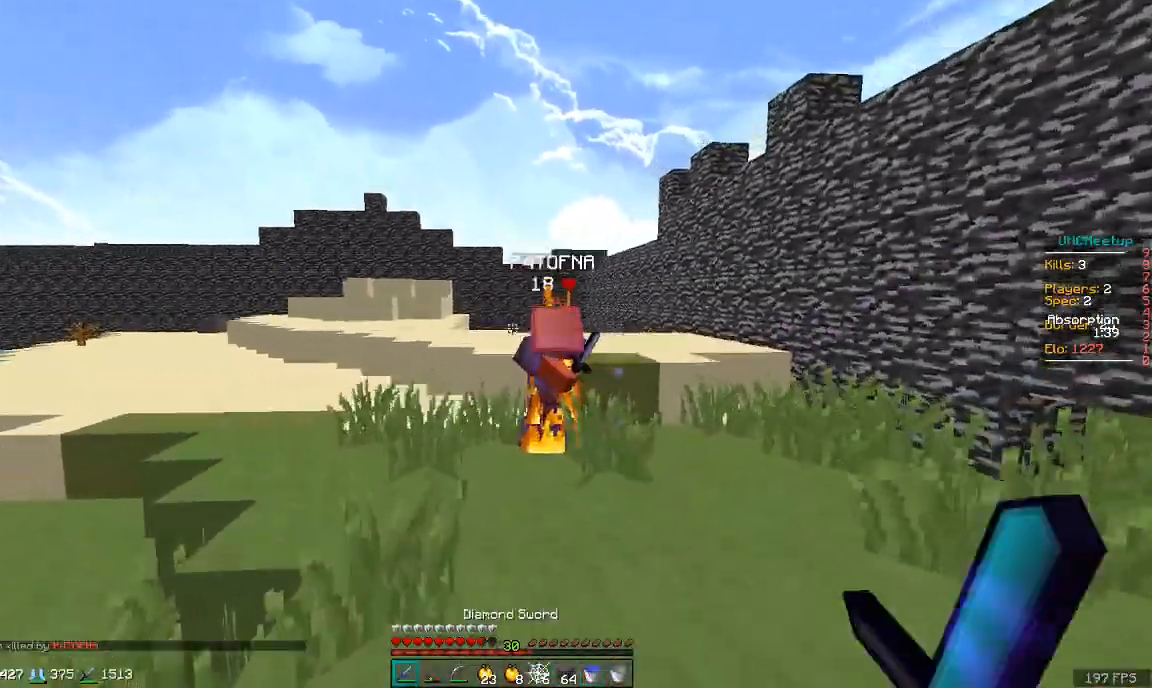
{"keys": ["a", "w"], "mouse": [], "events": [[251, "space", "up"], [267, "mouse_left", "down"], [317, "mouse_left", "up"], [367, "mouse_left", "down"], [417, "a", "down"], [467, "mouse_left", "up"]]}
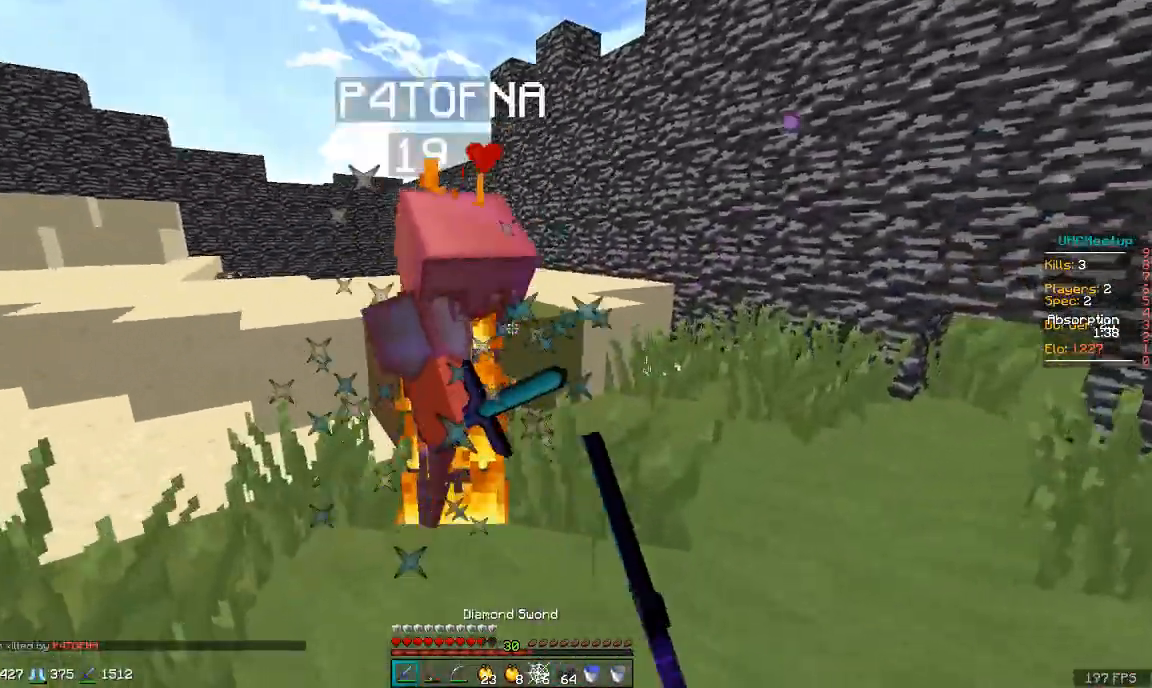
{"keys": ["a", "w"], "mouse": ["left"], "events": [[17, "mouse_left", "down"], [117, "mouse_right", "down"], [167, "mouse_left", "up"], [167, "mouse_right", "up"], [217, "mouse_left", "down"]]}
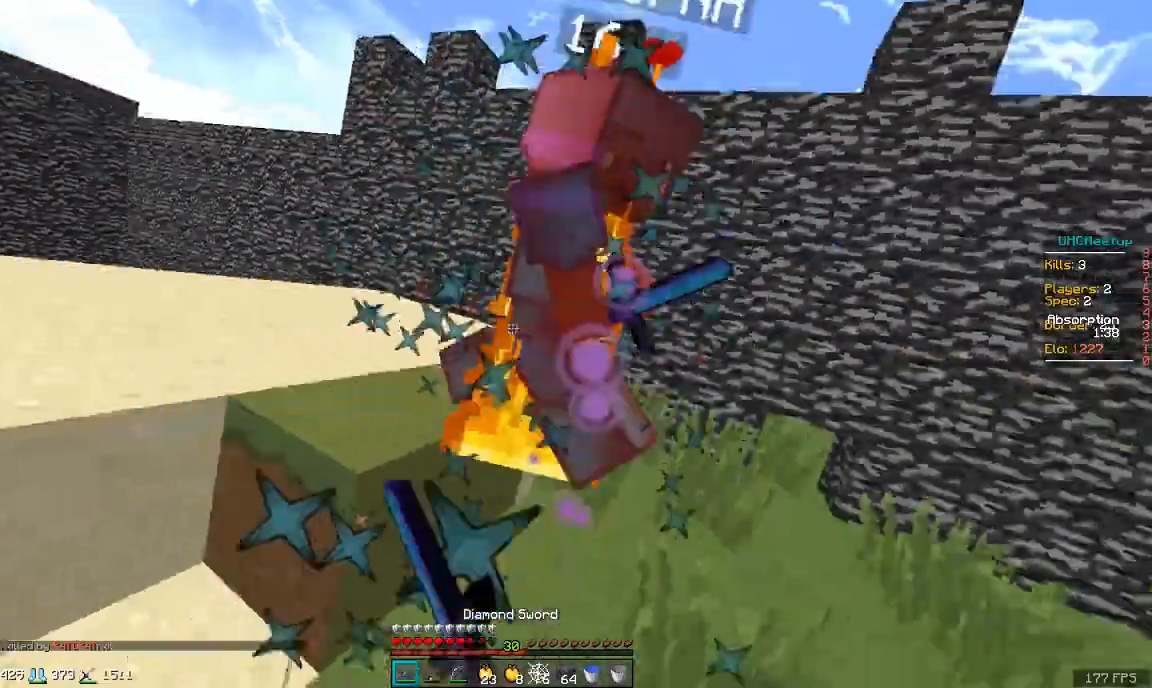
{"keys": ["a", "w"], "mouse": ["left"], "events": [[17, "mouse_left", "up"], [67, "mouse_left", "down"], [100, "space", "down"], [167, "mouse_right", "down"], [217, "mouse_right", "up"], [267, "mouse_left", "up"], [267, "space", "up"], [317, "mouse_left", "down"], [367, "mouse_left", "up"], [417, "mouse_left", "down"]]}
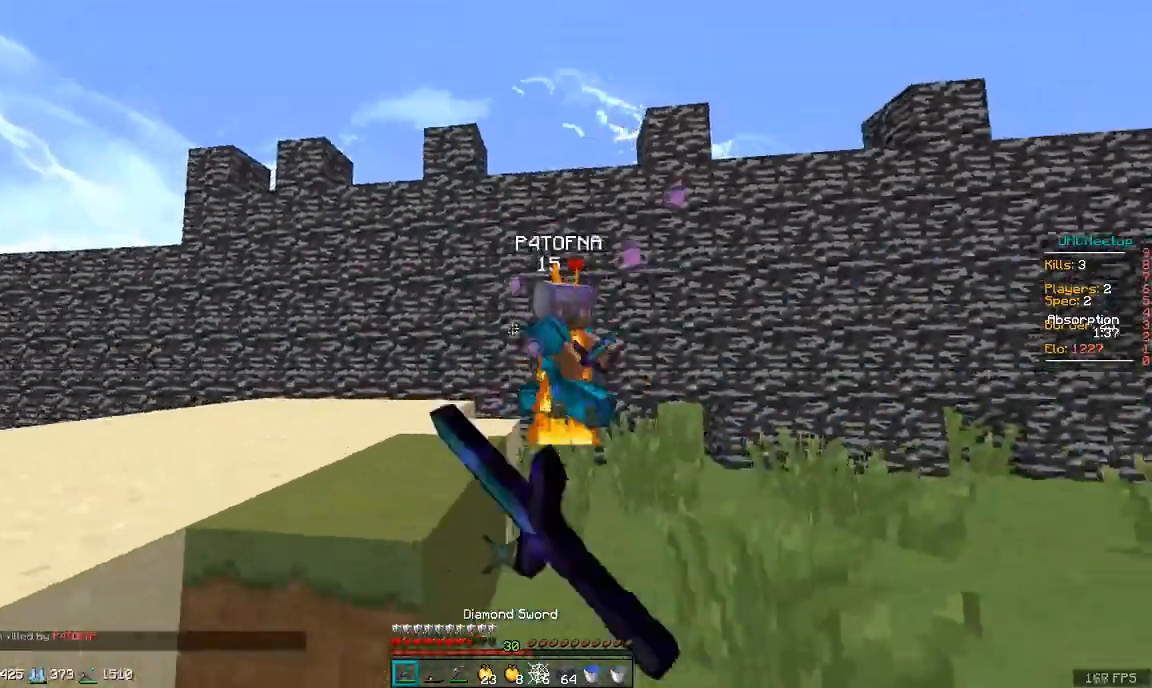
{"keys": ["d", "w"], "mouse": ["left"], "events": [[67, "a", "up"], [117, "d", "down"], [117, "mouse_left", "up"], [150, "mouse_left", "down"], [217, "mouse_left", "up"], [317, "mouse_left", "down"]]}
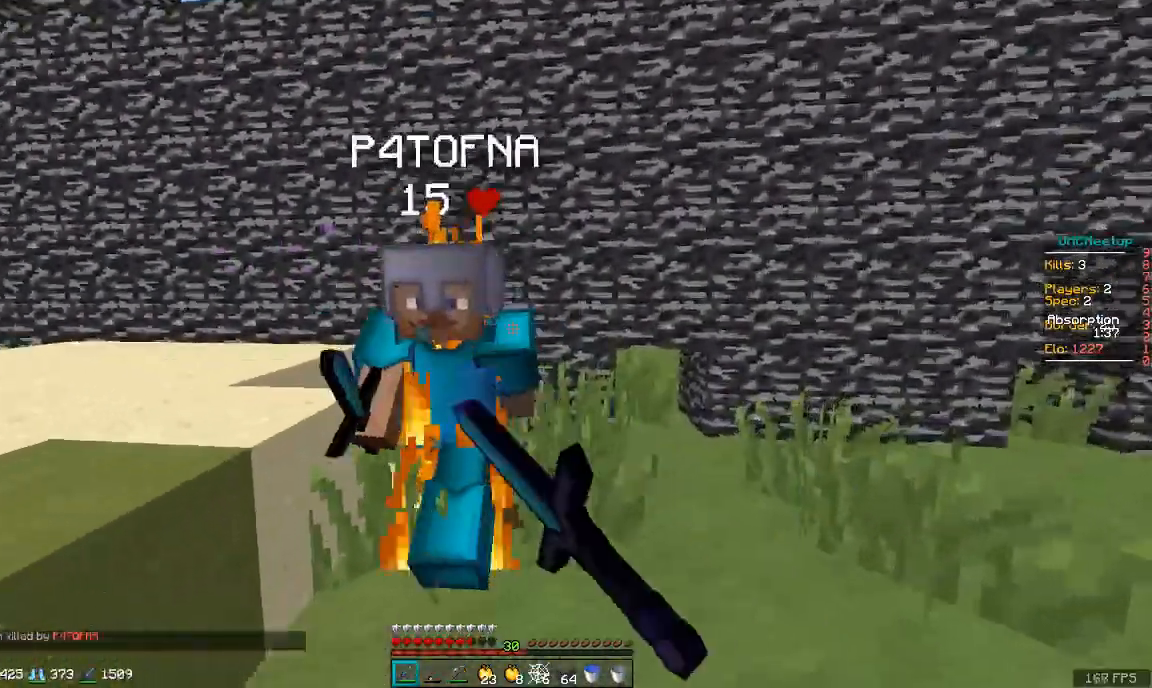
{"keys": ["w"], "mouse": [], "events": [[17, "mouse_left", "up"], [67, "mouse_left", "down"], [117, "mouse_left", "up"], [167, "d", "up"], [167, "mouse_left", "down"], [167, "mouse_right", "down"], [217, "mouse_left", "up"], [217, "mouse_right", "up"], [267, "mouse_left", "down"], [267, "mouse_right", "down"], [317, "mouse_right", "up"], [367, "mouse_right", "down"], [467, "mouse_left", "up"], [467, "mouse_right", "up"]]}
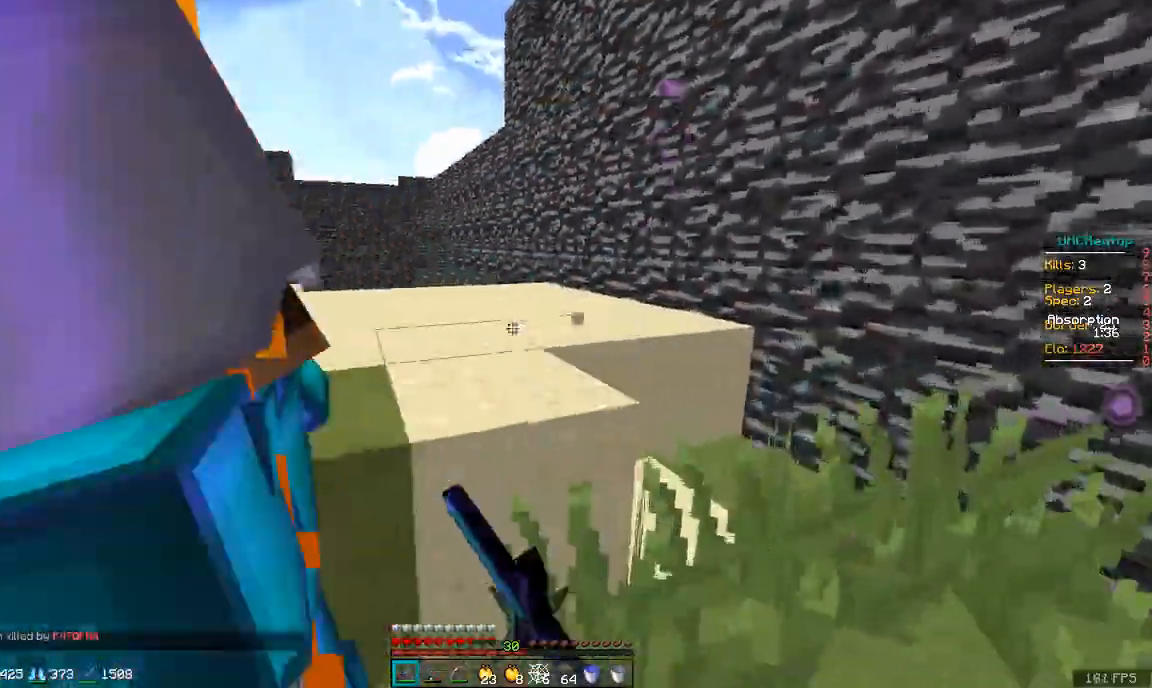
{"keys": ["a"], "mouse": ["left"], "events": [[17, "mouse_left", "down"], [17, "mouse_right", "down"], [67, "mouse_left", "up"], [100, "mouse_left", "down"], [167, "mouse_right", "up"], [167, "w", "up"], [217, "mouse_left", "up"], [267, "a", "down"], [267, "mouse_left", "down"], [267, "mouse_right", "down"], [267, "s", "down"], [300, "mouse_left", "up"], [317, "mouse_right", "up"], [367, "mouse_left", "down"], [367, "s", "up"], [417, "mouse_left", "up"], [467, "mouse_left", "down"]]}
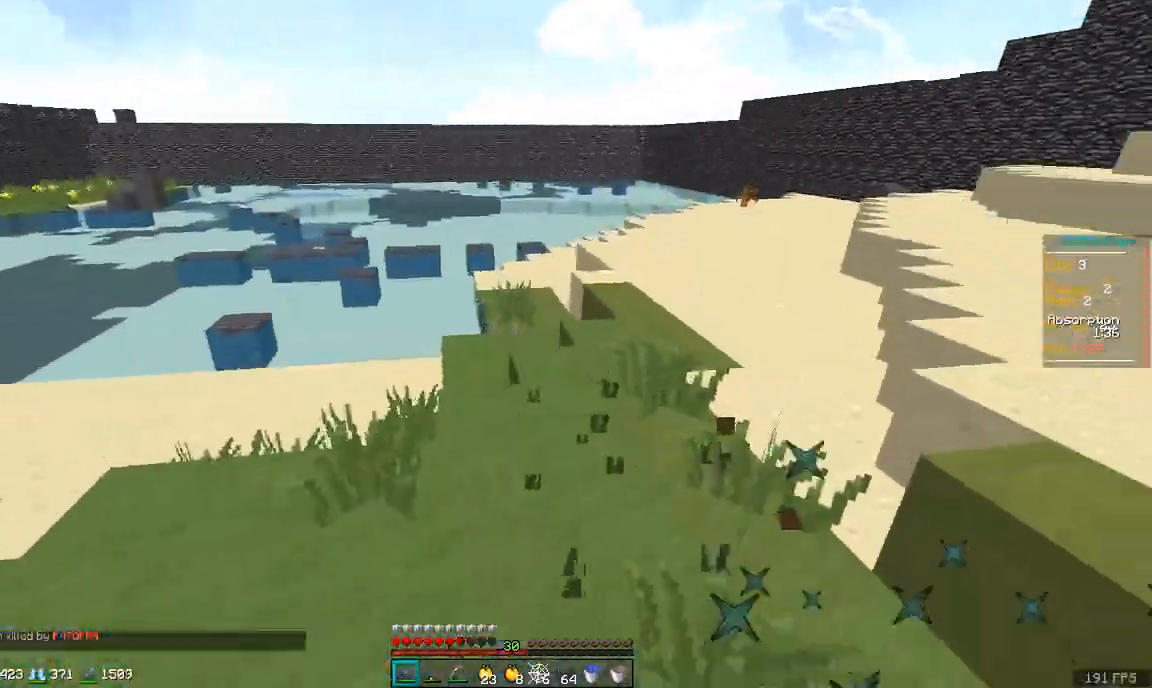
{"keys": ["a", "w"], "mouse": ["left"], "events": [[17, "w", "down"], [67, "mouse_left", "up"], [117, "mouse_left", "down"], [217, "mouse_left", "up"], [367, "mouse_left", "down"], [417, "mouse_left", "up"], [451, "mouse_left", "down"]]}
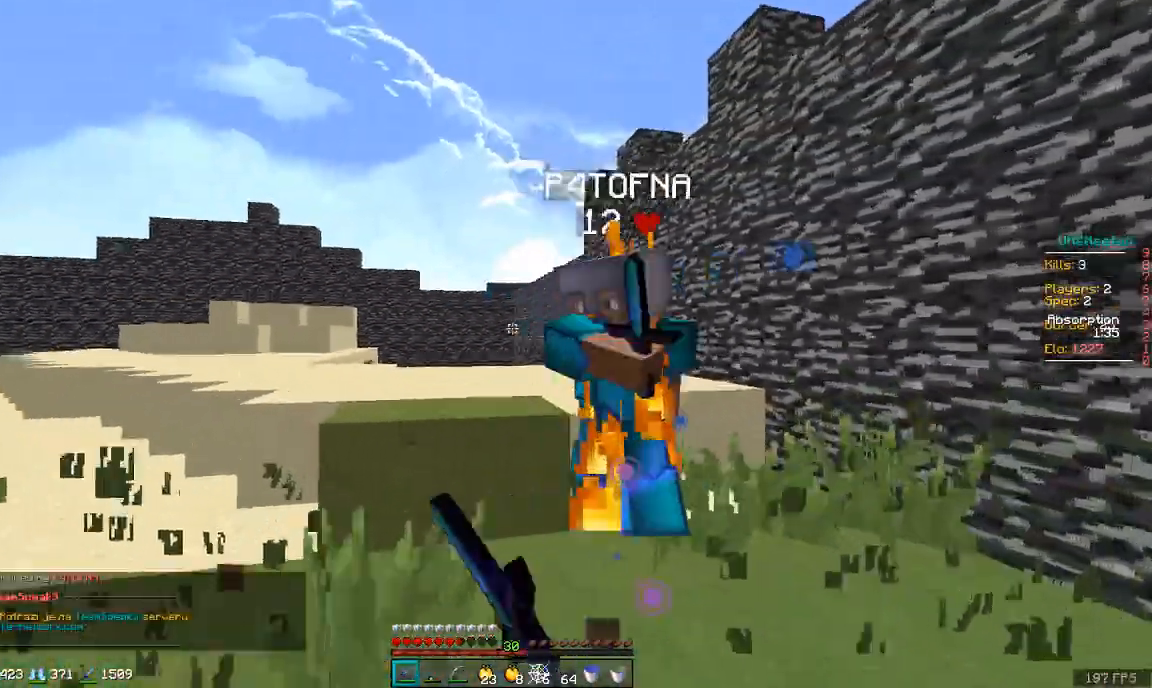
{"keys": ["d", "w"], "mouse": [], "events": [[17, "mouse_left", "up"], [50, "mouse_left", "down"], [67, "a", "up"], [117, "mouse_left", "up"], [167, "a", "down"], [167, "mouse_left", "down"], [217, "mouse_left", "up"], [267, "mouse_left", "down"], [267, "mouse_right", "down"], [317, "mouse_right", "up"], [417, "d", "down"], [467, "a", "up"], [467, "mouse_left", "up"]]}
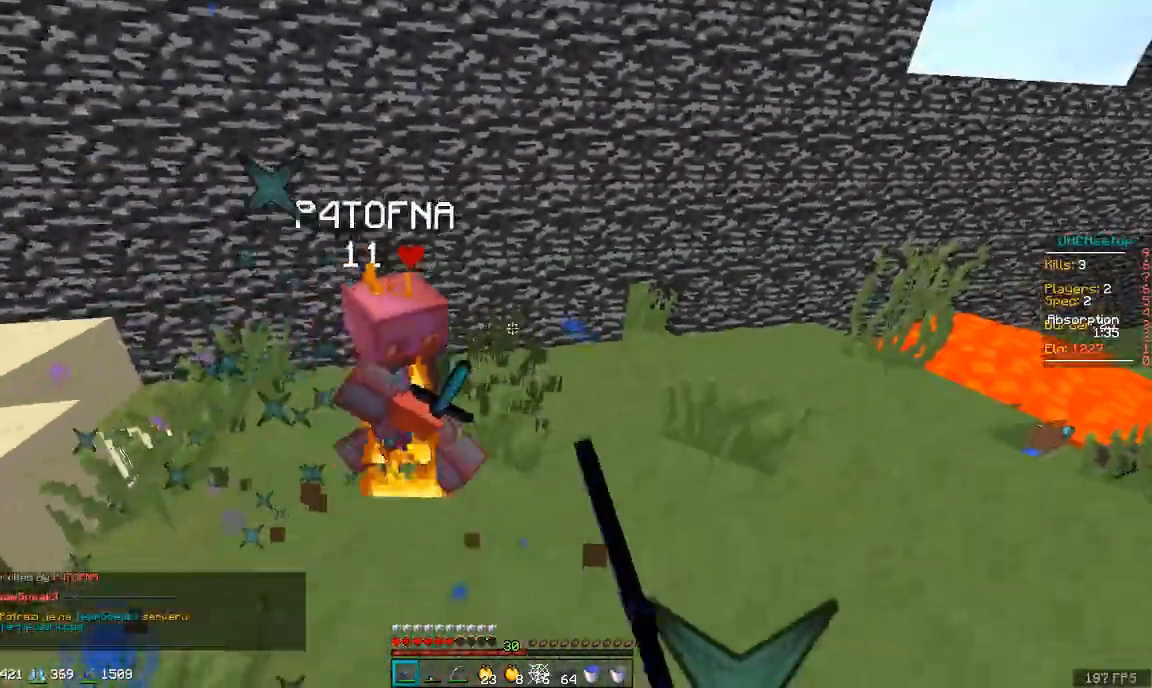
{"keys": ["w"], "mouse": ["left"], "events": [[17, "d", "up"], [17, "mouse_left", "down"], [67, "mouse_left", "up"], [117, "mouse_left", "down"], [167, "mouse_left", "up"], [217, "mouse_left", "down"], [317, "mouse_left", "up"], [367, "mouse_left", "down"], [417, "mouse_left", "up"], [467, "mouse_left", "down"]]}
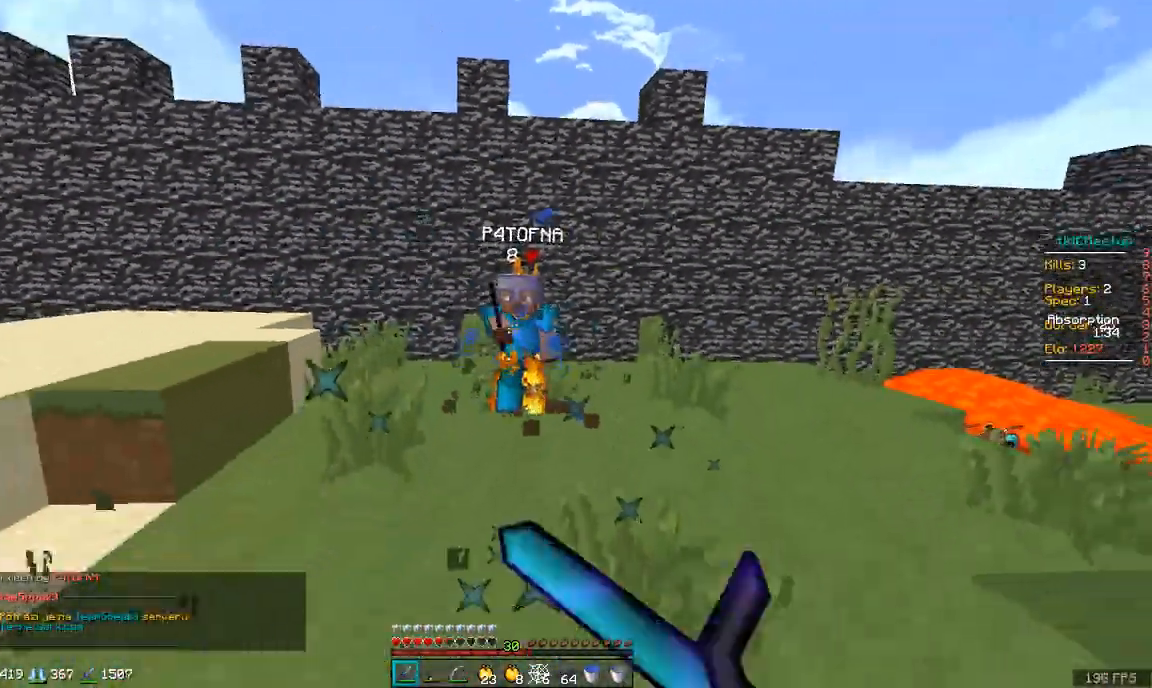
{"keys": ["d", "w"], "mouse": [], "events": [[17, "mouse_left", "up"], [67, "mouse_left", "down"], [167, "d", "down"], [167, "mouse_left", "up"], [167, "w", "up"], [267, "mouse_right", "down"], [317, "mouse_right", "up"], [467, "w", "down"]]}
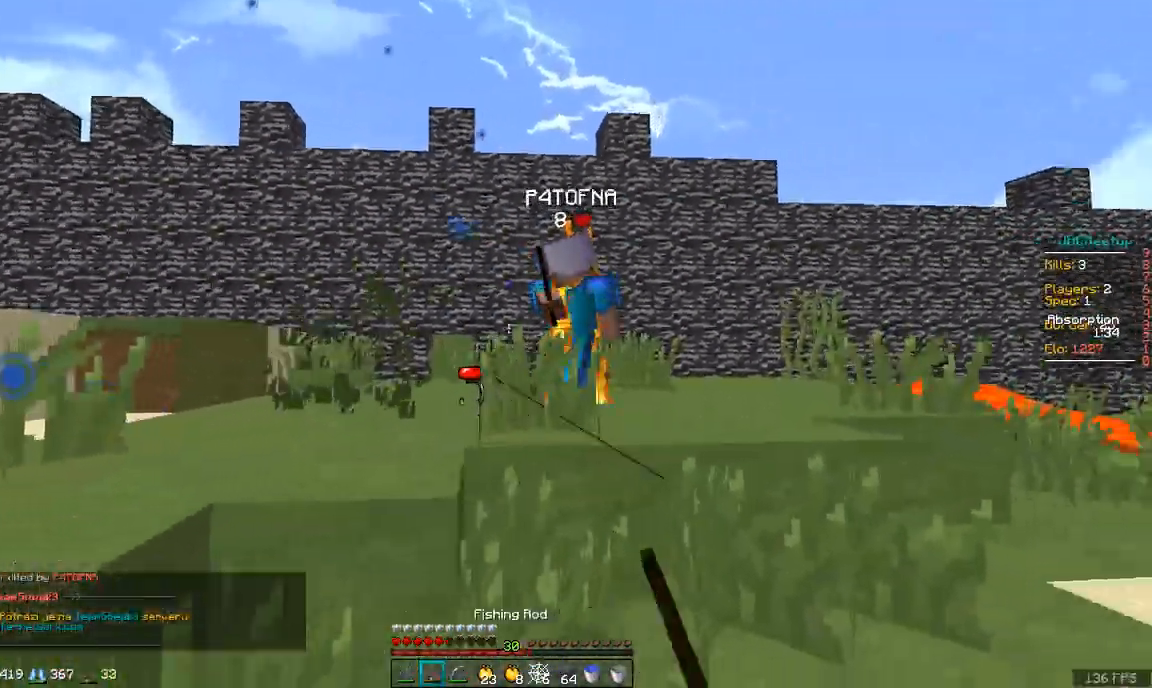
{"keys": ["d", "space", "w"], "mouse": [], "events": [[67, "mouse_right", "down"], [167, "mouse_right", "up"], [217, "mouse_right", "down"], [317, "mouse_right", "up"], [351, "mouse_left", "down"], [401, "space", "down"], [451, "mouse_left", "up"]]}
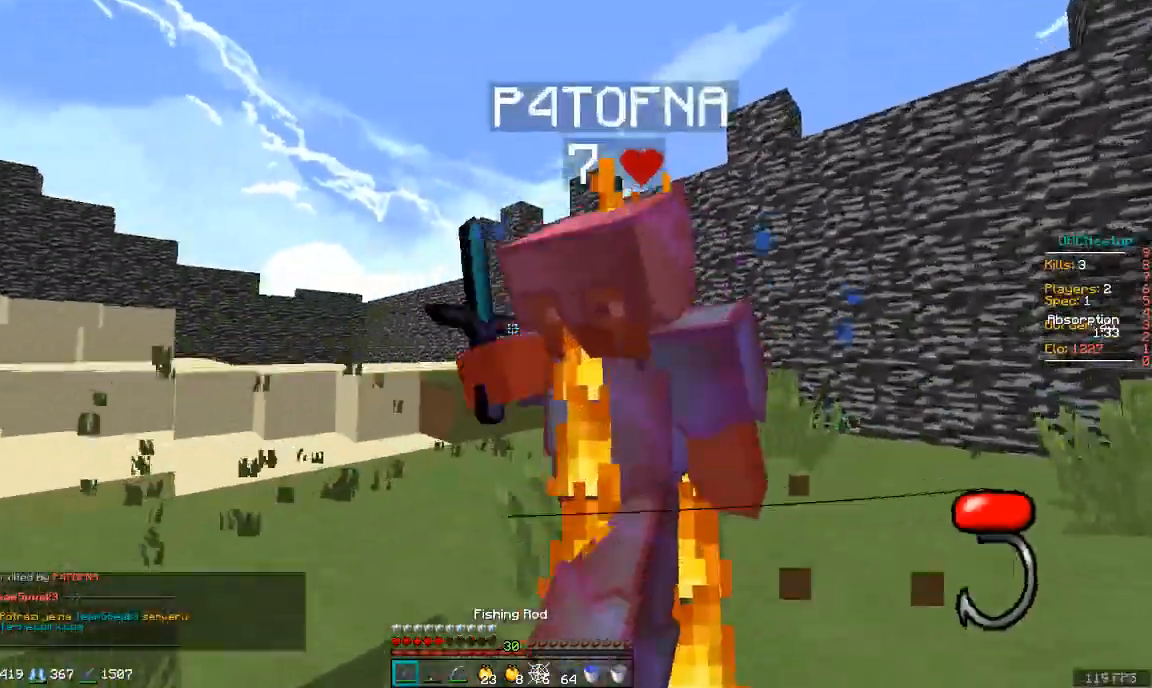
{"keys": ["w"], "mouse": ["left"], "events": [[17, "mouse_left", "down"], [217, "mouse_left", "up"], [217, "space", "up"], [267, "mouse_left", "down"], [417, "mouse_left", "up"], [467, "d", "up"], [467, "mouse_left", "down"]]}
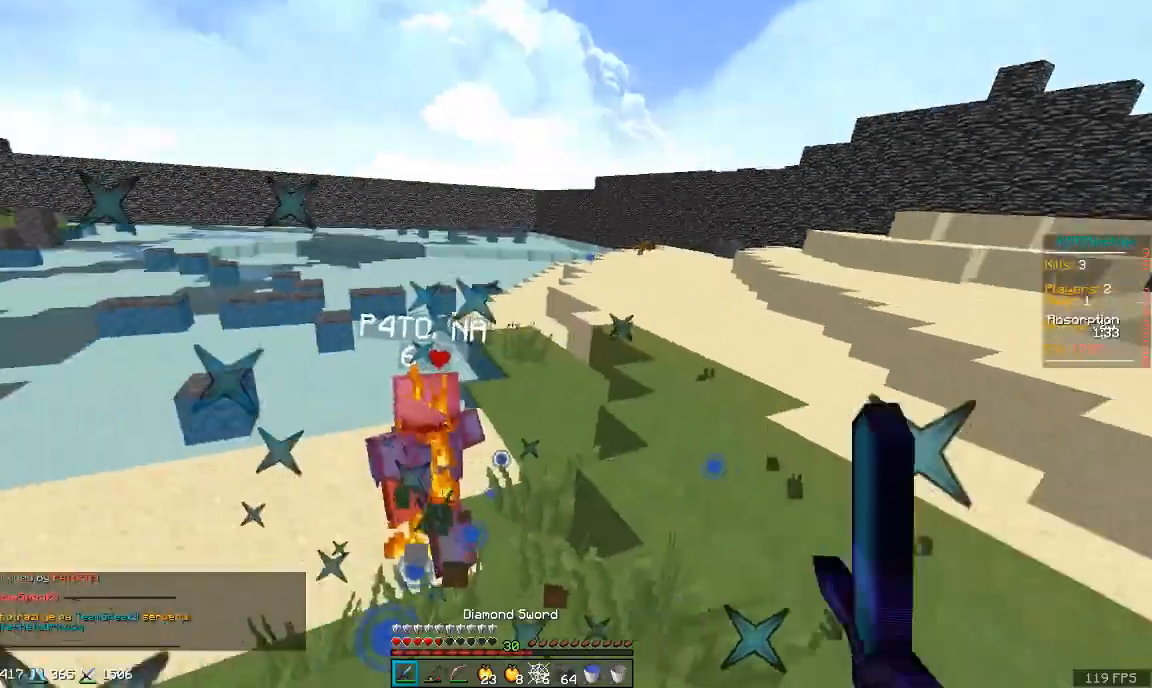
{"keys": ["w"], "mouse": [], "events": [[66, "mouse_left", "up"], [116, "mouse_left", "down"], [167, "mouse_left", "up"], [217, "mouse_left", "down"], [417, "mouse_left", "up"]]}
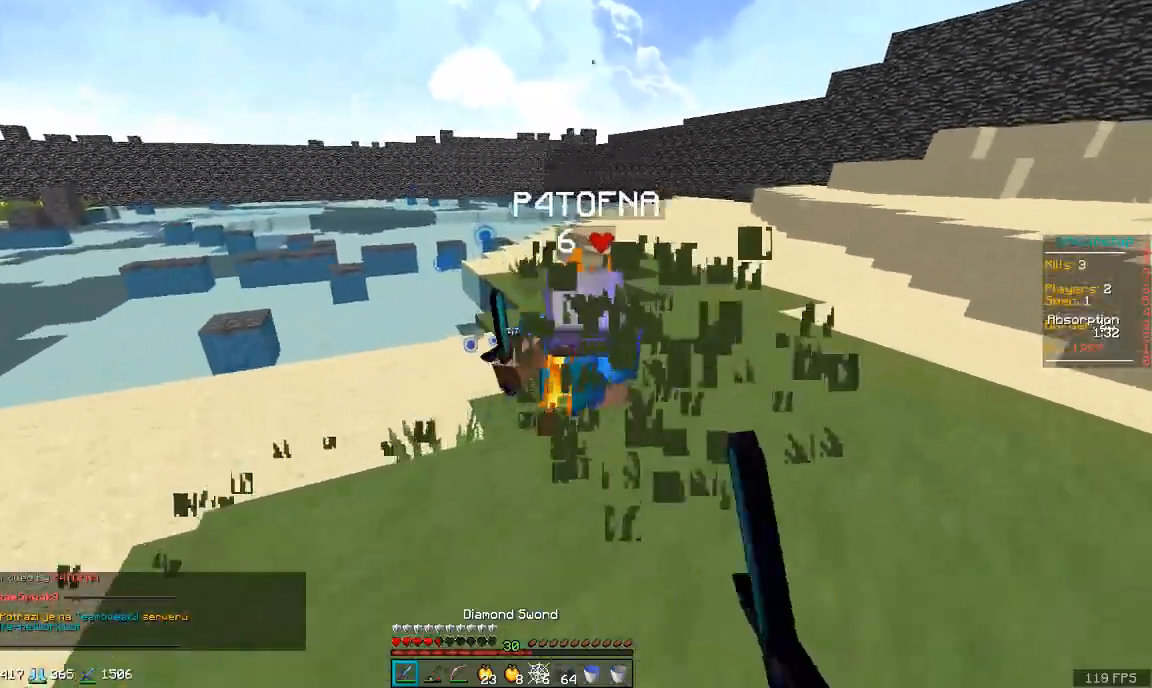
{"keys": ["w"], "mouse": ["left"], "events": [[17, "mouse_left", "down"], [67, "mouse_left", "up"], [117, "mouse_left", "down"], [167, "mouse_left", "up"], [217, "mouse_left", "down"], [317, "d", "down"], [317, "mouse_left", "up"], [367, "mouse_left", "down"], [417, "d", "up"], [417, "mouse_left", "up"], [467, "mouse_left", "down"]]}
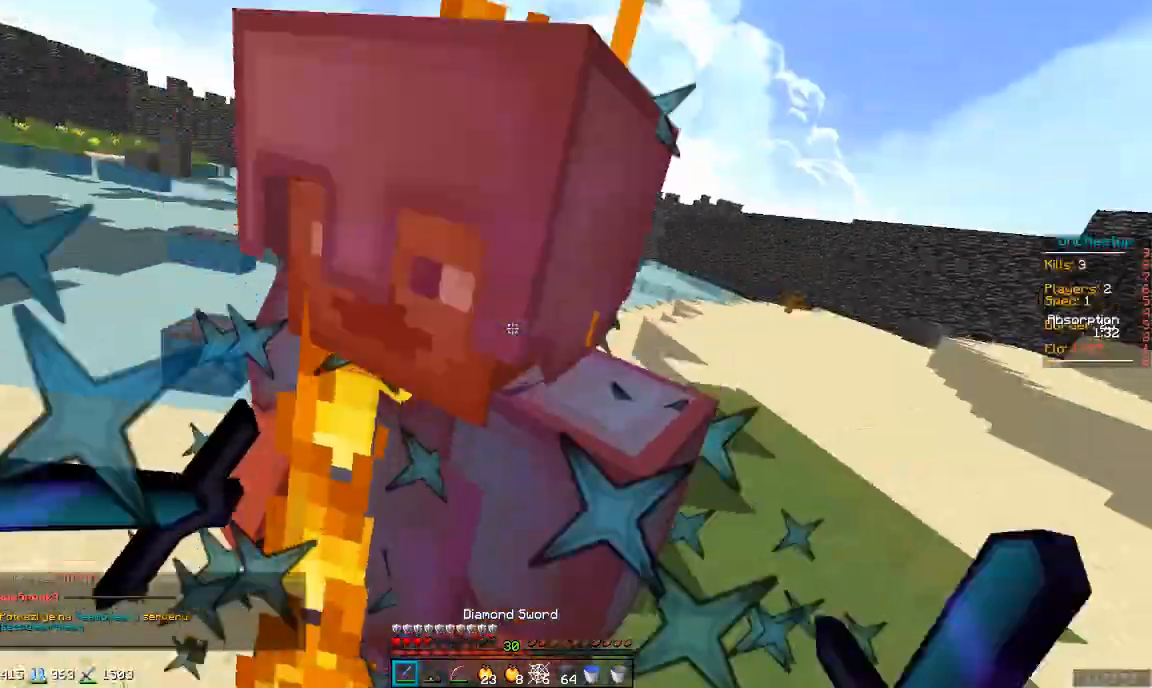
{"keys": ["d", "s"], "mouse": ["left"], "events": [[16, "mouse_left", "up"], [66, "mouse_left", "down"], [66, "w", "up"], [116, "s", "down"], [166, "mouse_left", "up"], [217, "mouse_left", "down"], [267, "mouse_left", "up"], [317, "d", "down"], [317, "mouse_left", "down"], [367, "mouse_left", "up"], [417, "mouse_left", "down"]]}
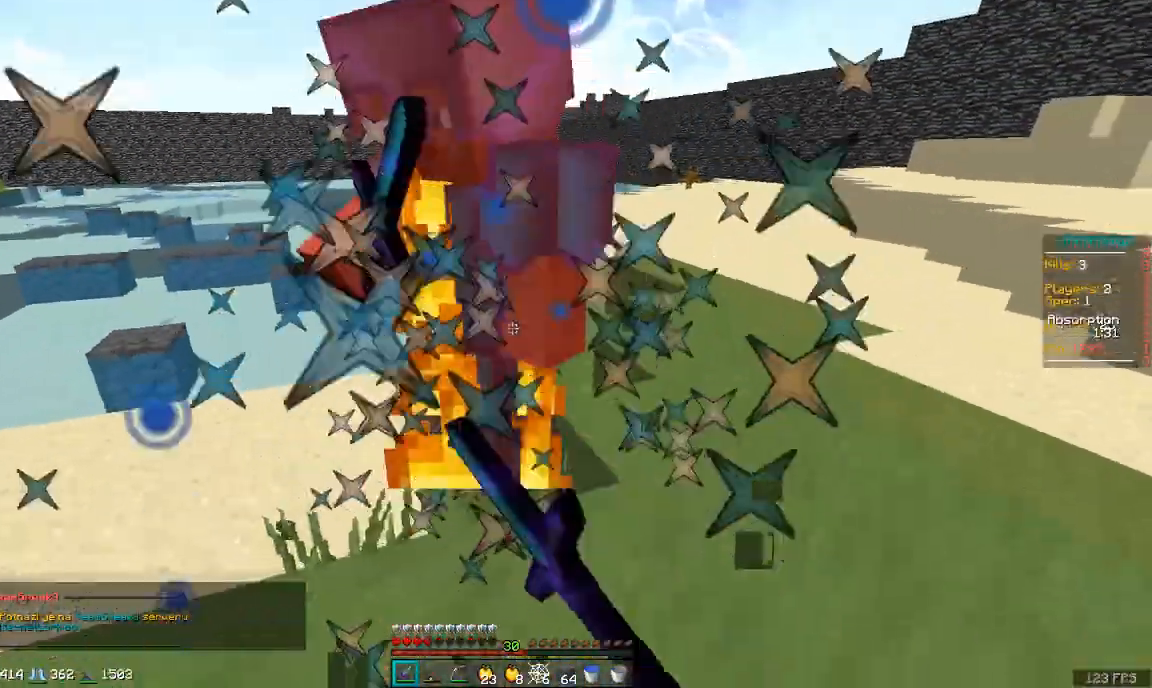
{"keys": ["d", "w"], "mouse": ["left"], "events": [[17, "mouse_left", "up"], [67, "mouse_left", "down"], [117, "mouse_left", "up"], [167, "mouse_left", "down"], [167, "mouse_right", "down"], [217, "mouse_right", "up"], [267, "mouse_left", "up"], [317, "mouse_left", "down"], [367, "mouse_left", "up"], [367, "s", "up"], [417, "mouse_left", "down"], [417, "w", "down"]]}
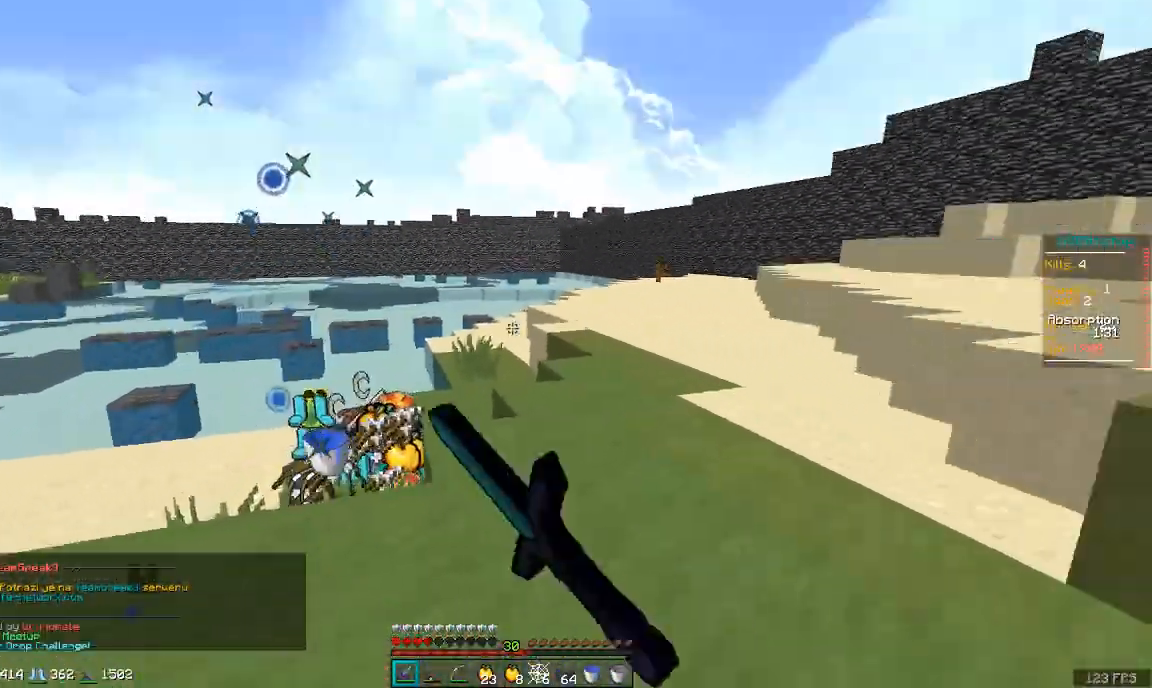
{"keys": ["a", "space", "w"], "mouse": [], "events": [[66, "mouse_left", "up"], [217, "space", "down"], [317, "d", "up"], [467, "a", "down"]]}
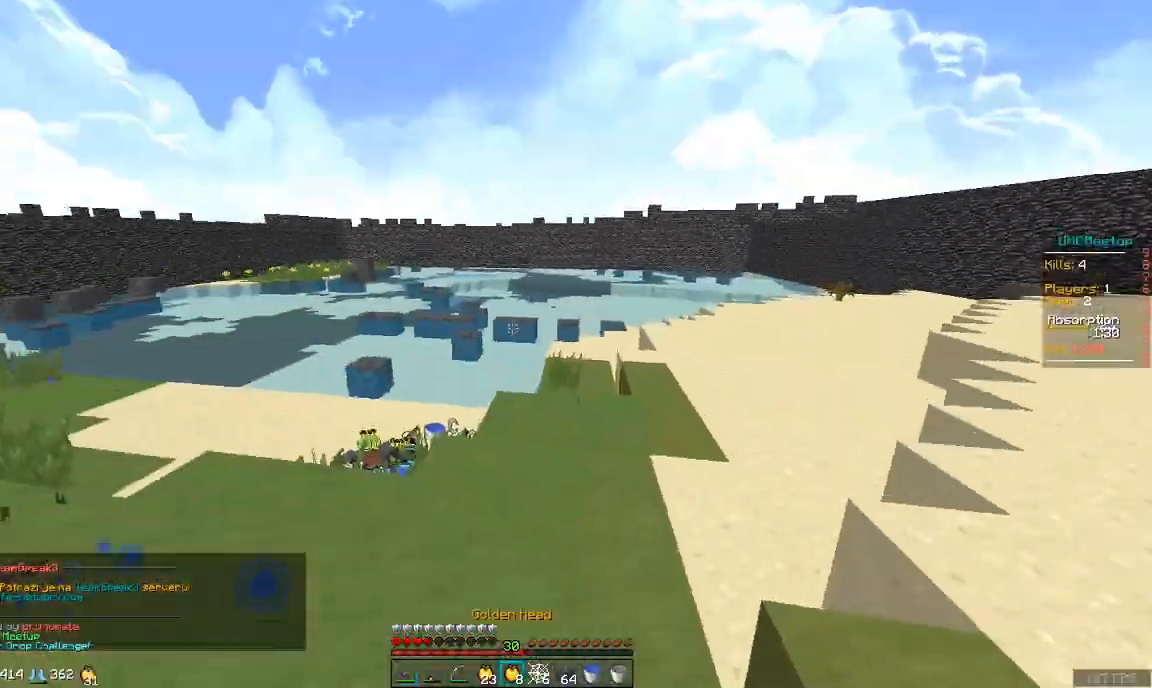
{"keys": ["a", "w"], "mouse": ["left", "right"], "events": [[67, "mouse_left", "down"], [67, "mouse_right", "down"], [267, "space", "up"]]}
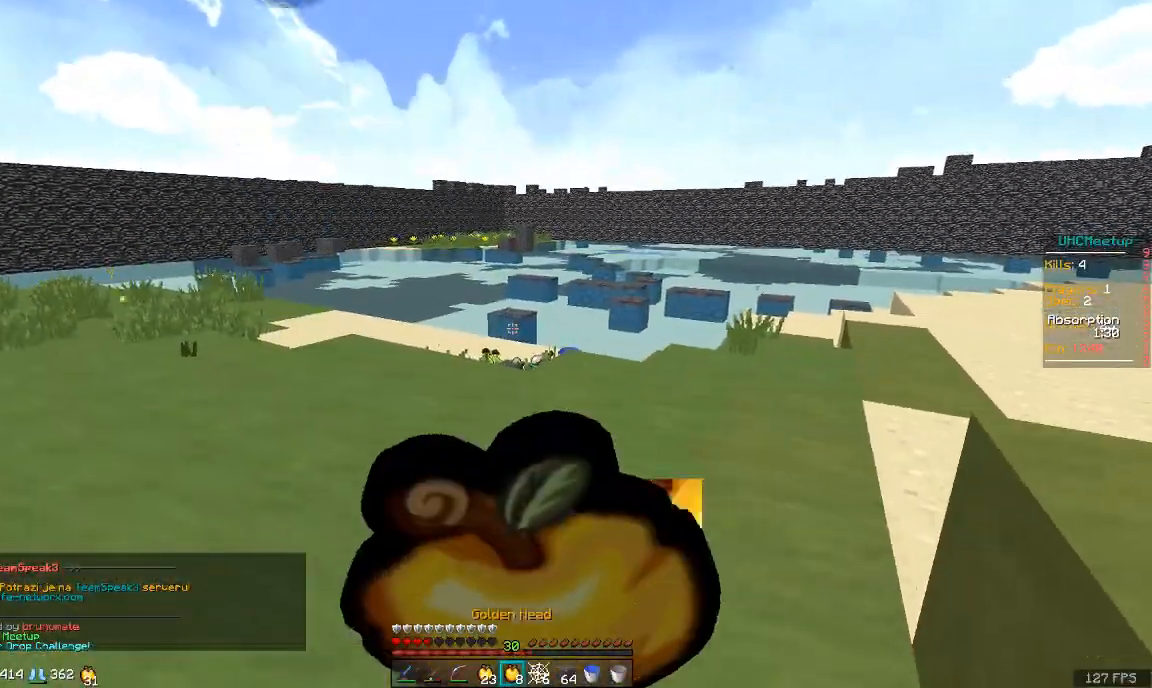
{"keys": ["w"], "mouse": ["left", "right"], "events": [[267, "a", "up"]]}
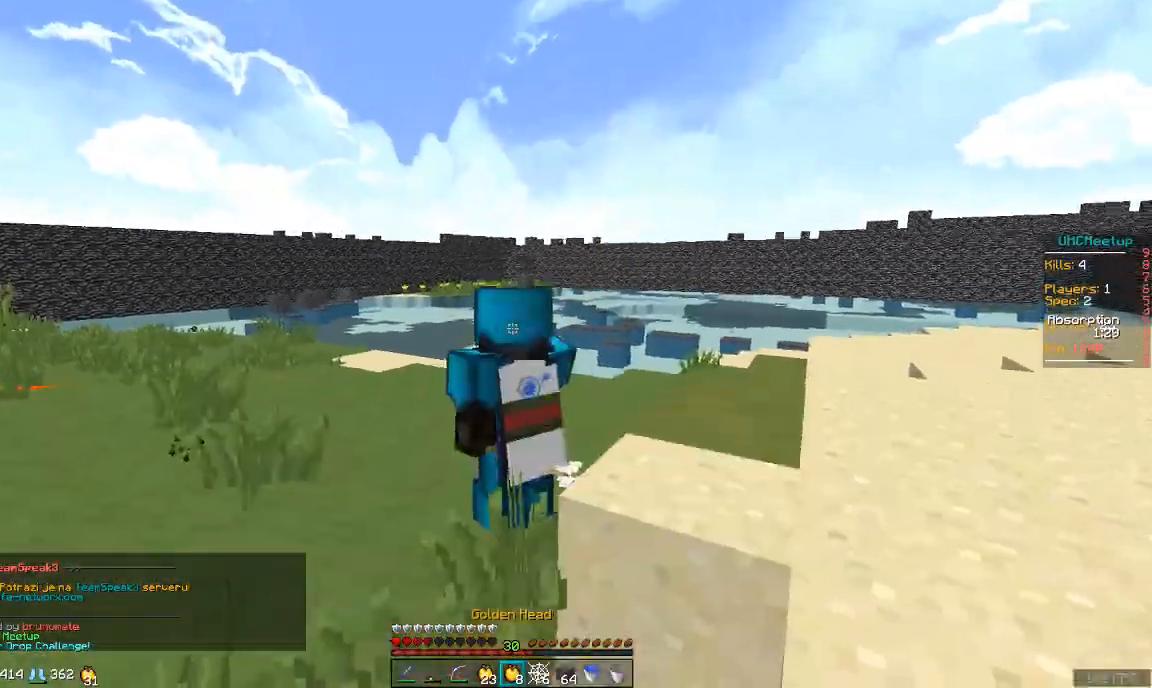
{"keys": ["w"], "mouse": ["left", "right"], "events": []}
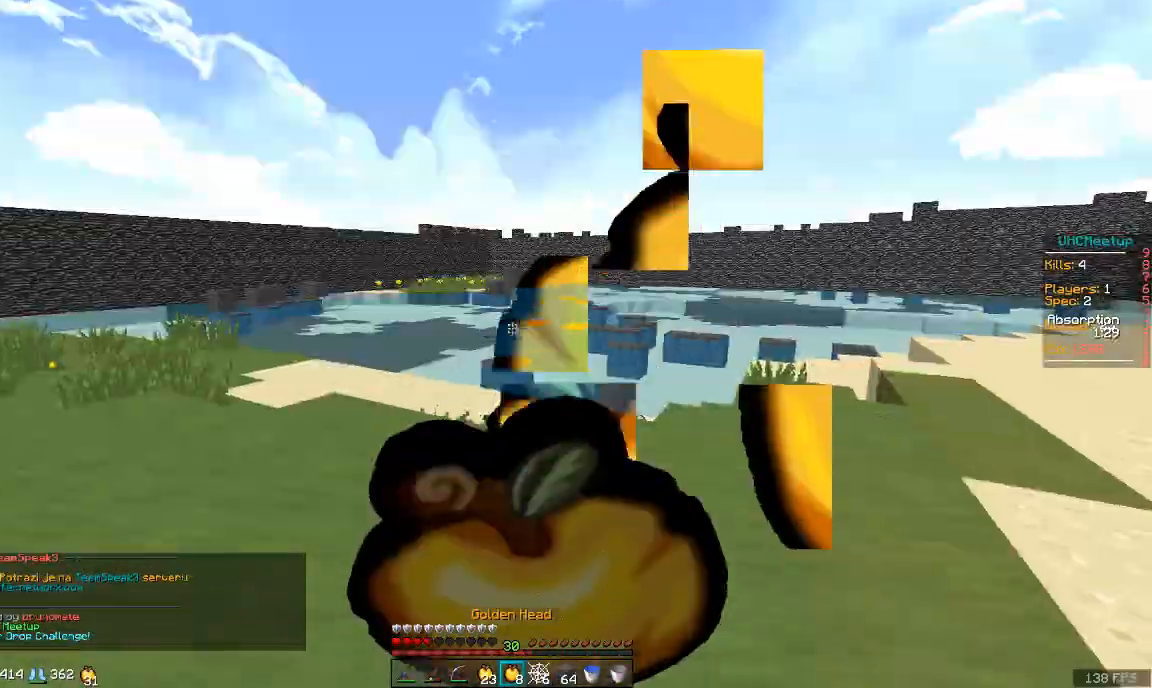
{"keys": ["space", "w"], "mouse": [], "events": [[317, "mouse_right", "up"], [367, "mouse_left", "up"], [467, "space", "down"]]}
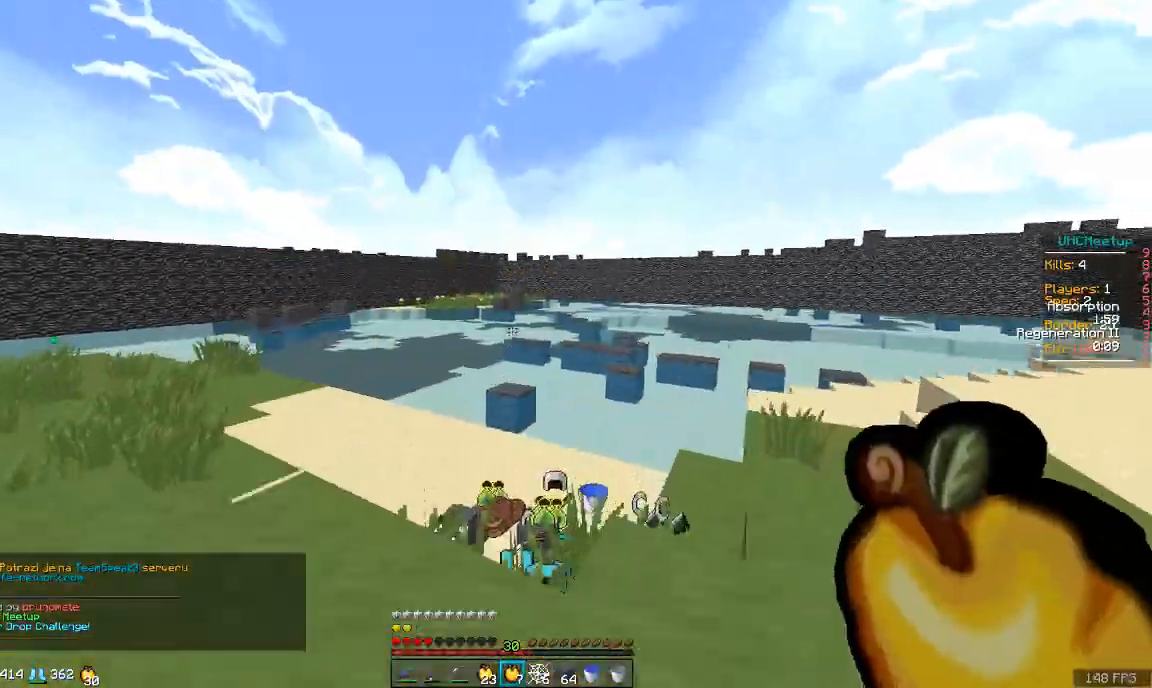
{"keys": ["w"], "mouse": [], "events": [[367, "space", "up"]]}
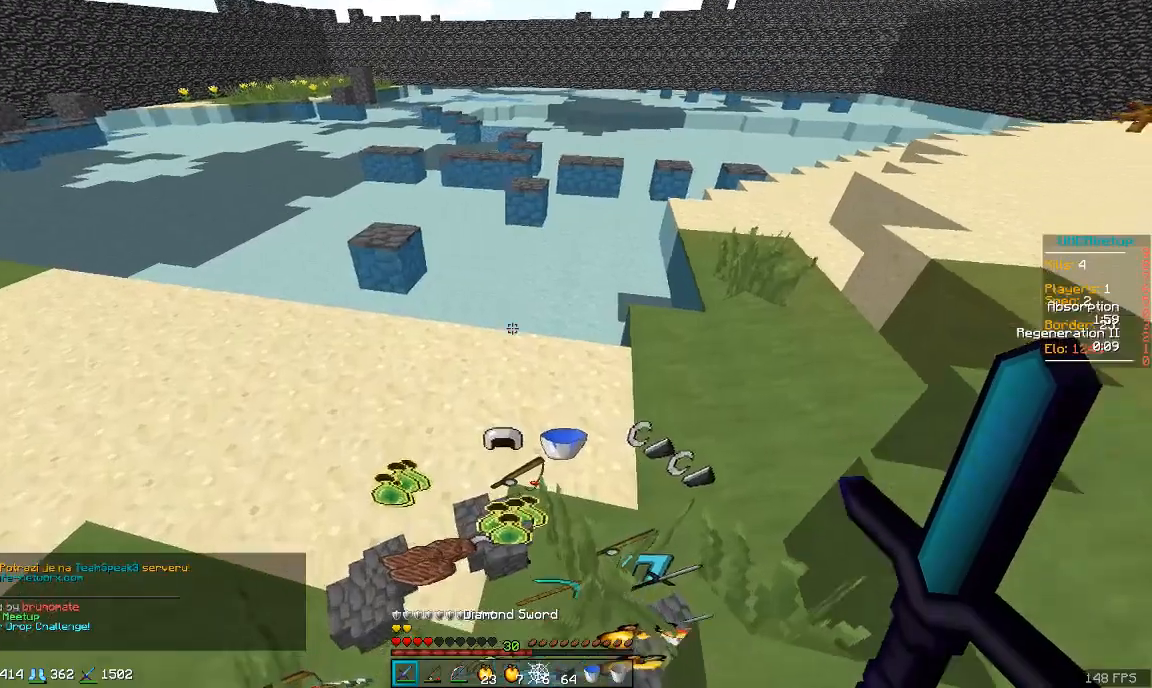
{"keys": [], "mouse": [], "events": [[166, "w", "up"]]}